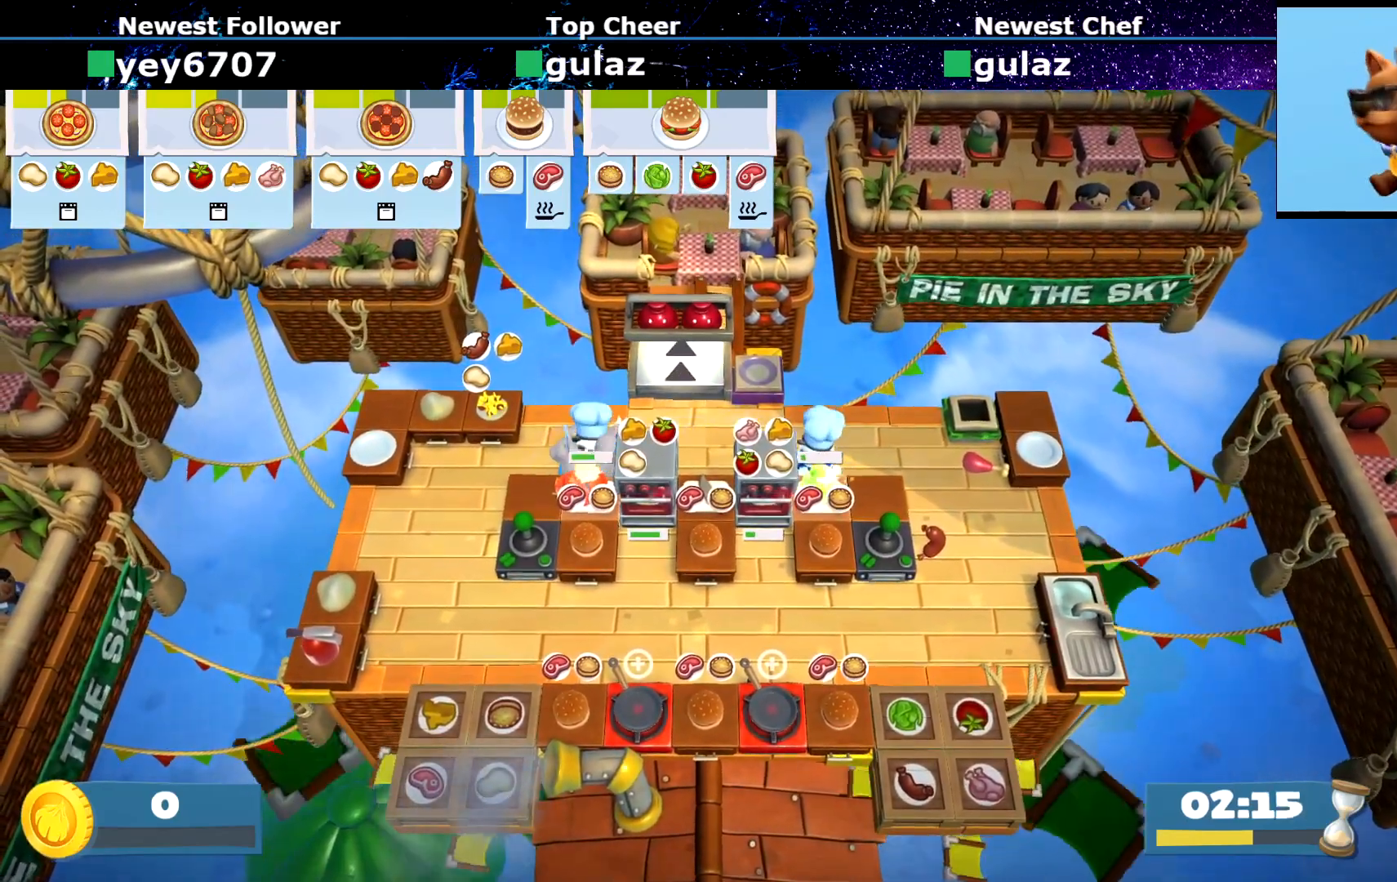
Gameplay with a controller (PlayStation layout); each line is a JSON object with the inputs held at the frame after it. "events" lists button and stick changes between this image and that frame as [ms after this image, input, new state], when the widget could be followed in between. Not read: L3 R3 right_stick.
{"buttons": [], "left_stick": "center", "events": [[50, "SQUARE", "down"], [167, "SQUARE", "up"], [200, "SQUARE", "down"], [300, "SQUARE", "up"], [384, "SQUARE", "down"], [484, "SQUARE", "up"]]}
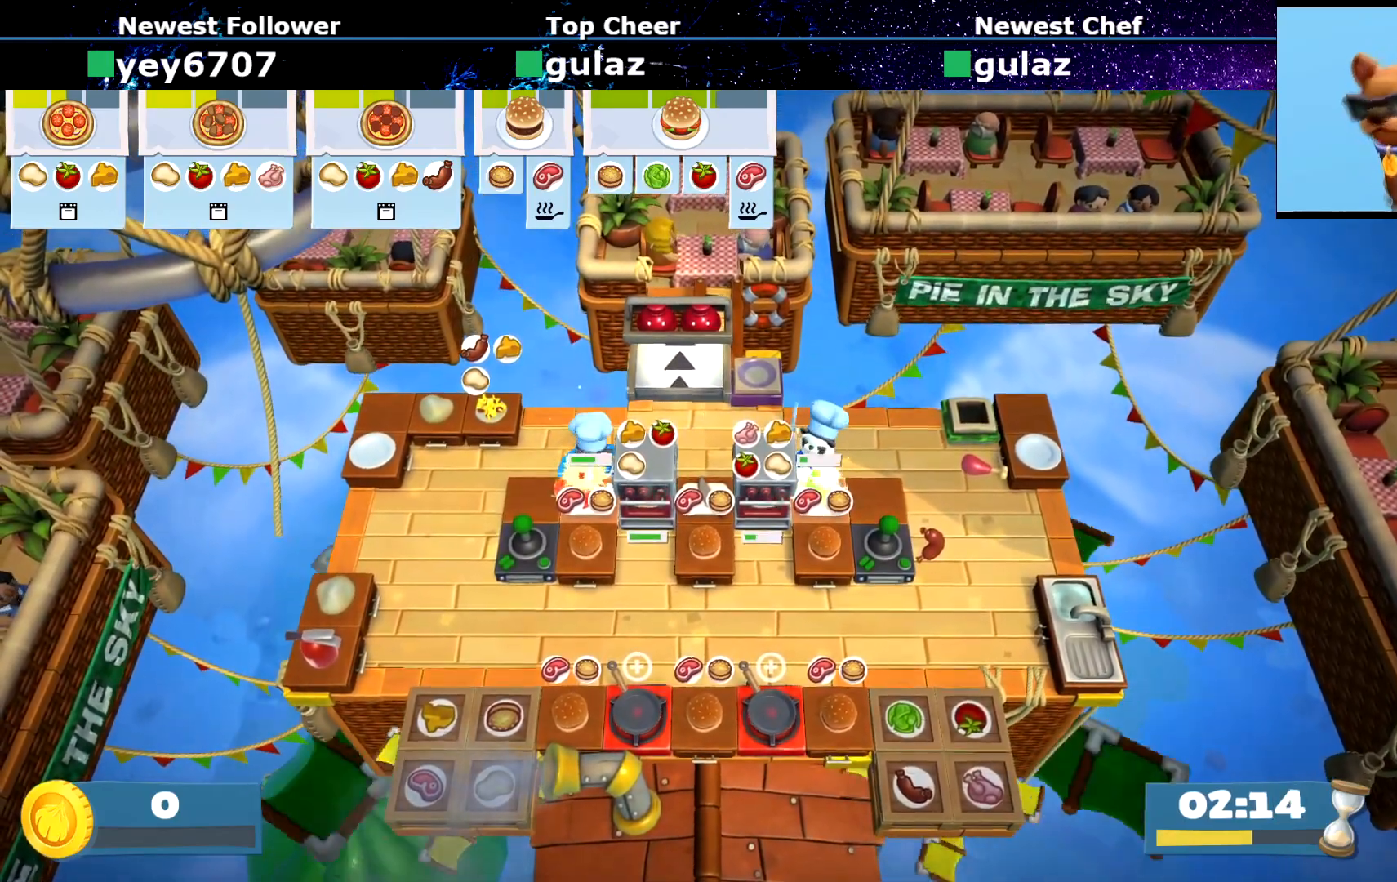
{"buttons": [], "left_stick": "center", "events": [[50, "SQUARE", "down"], [151, "SQUARE", "up"], [217, "SQUARE", "down"], [317, "SQUARE", "up"], [384, "SQUARE", "down"], [484, "SQUARE", "up"]]}
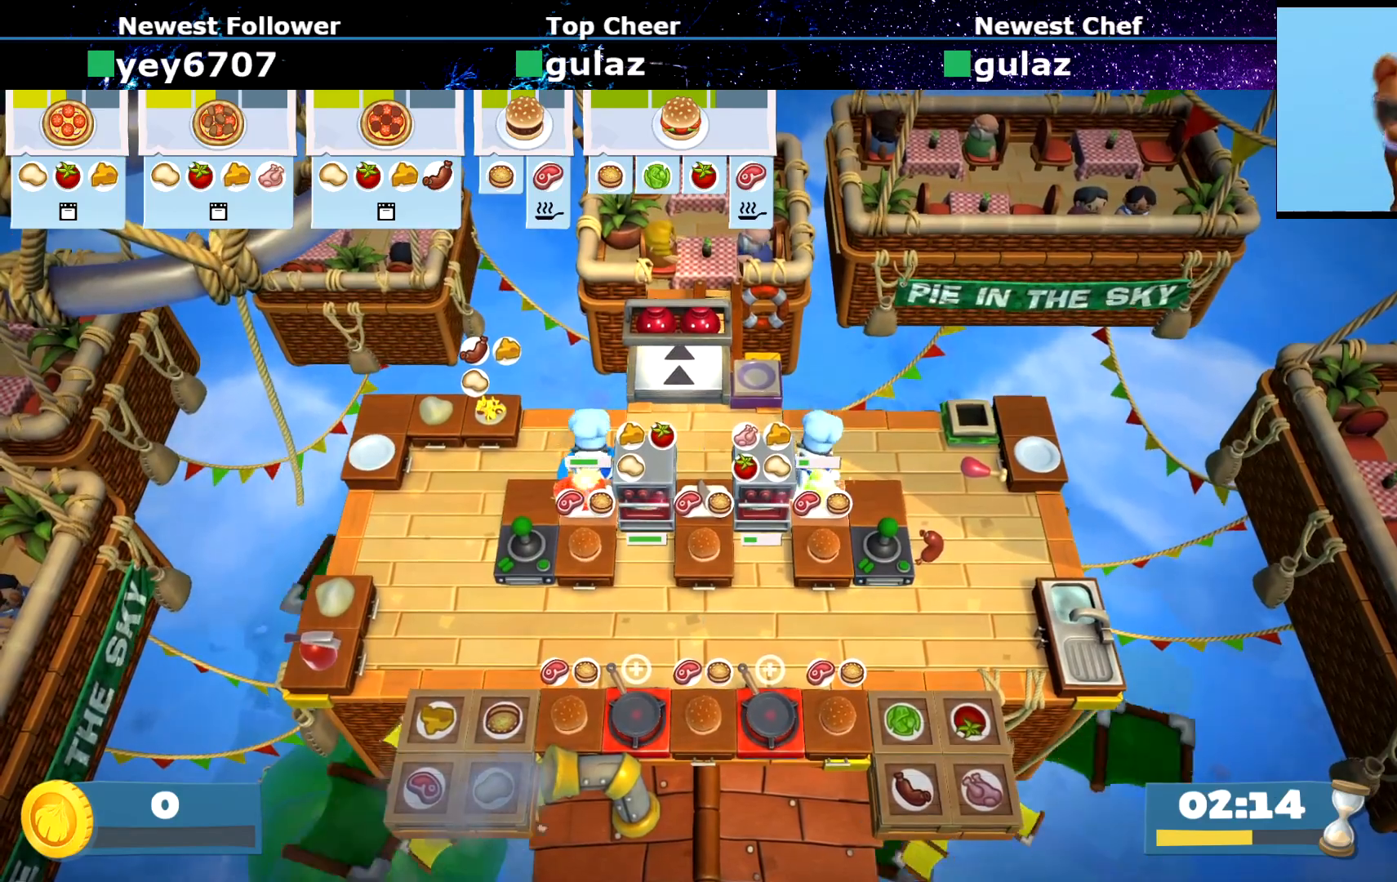
{"buttons": [], "left_stick": "center", "events": [[50, "SQUARE", "down"], [167, "SQUARE", "up"], [217, "SQUARE", "down"], [300, "SQUARE", "up"], [384, "SQUARE", "down"], [484, "SQUARE", "up"]]}
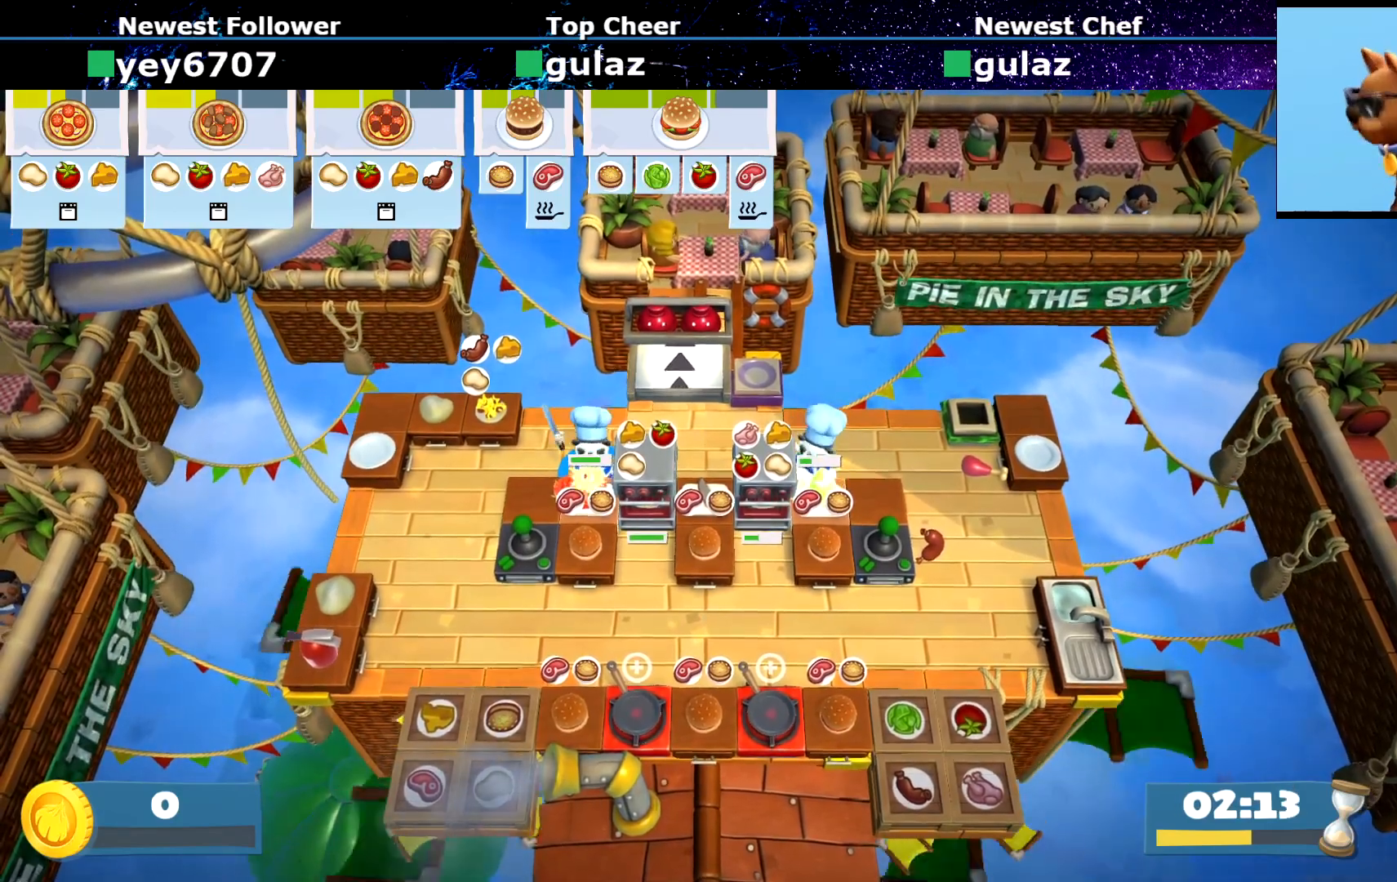
{"buttons": [], "left_stick": "center", "events": [[50, "SQUARE", "down"], [151, "SQUARE", "up"], [201, "SQUARE", "down"], [317, "SQUARE", "up"]]}
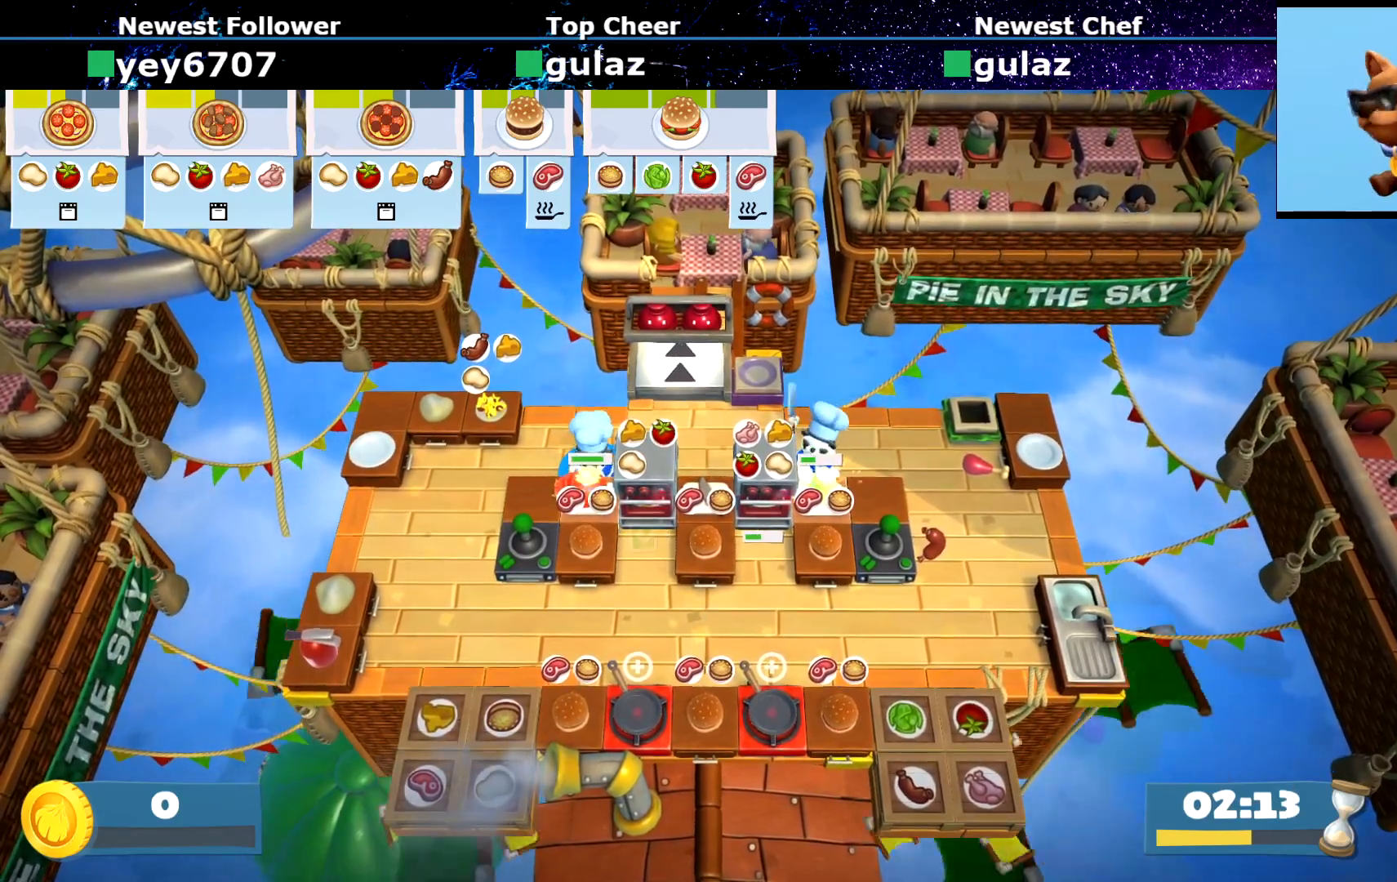
{"buttons": [], "left_stick": "center", "events": []}
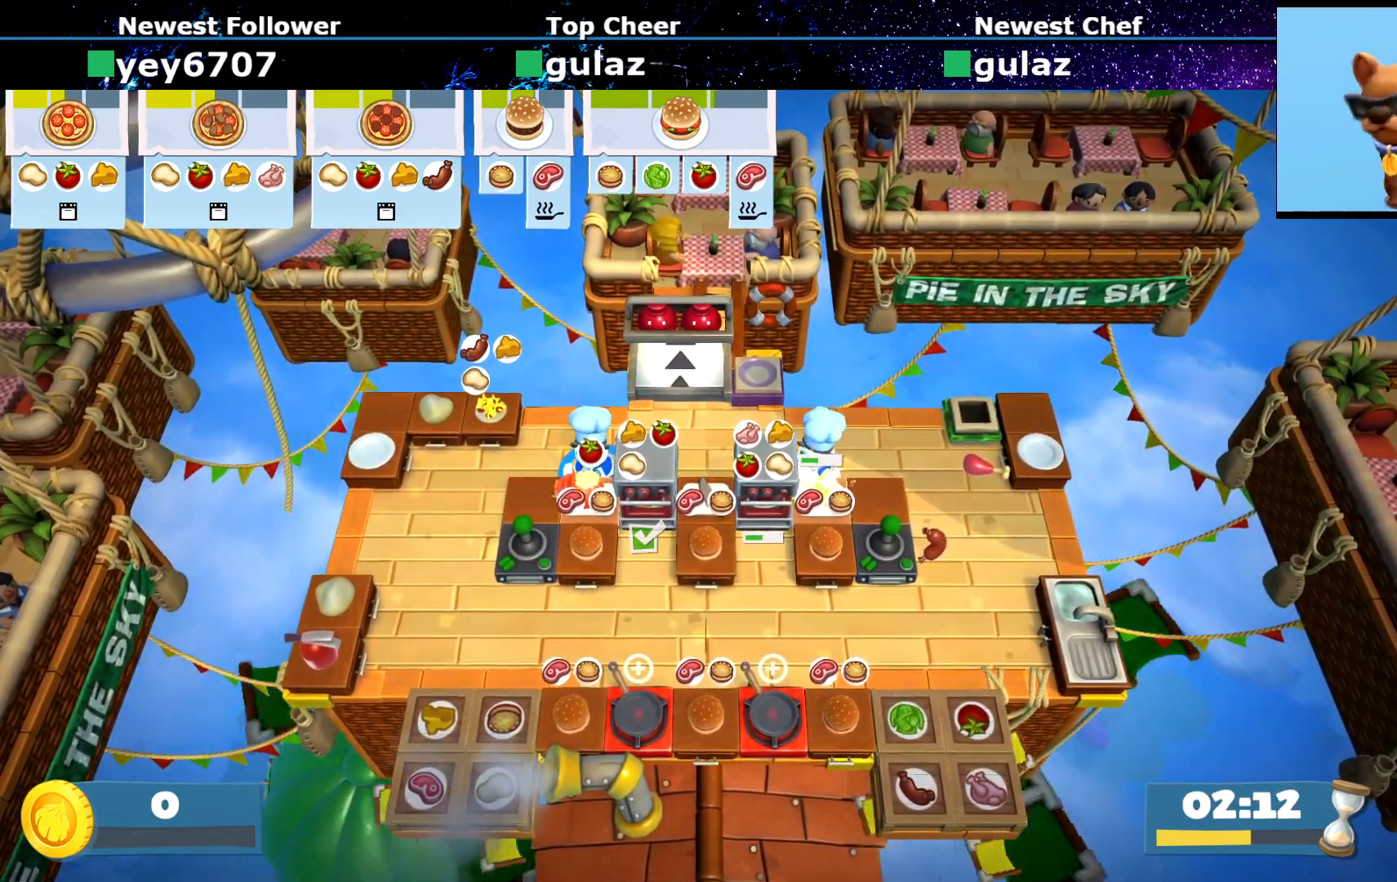
{"buttons": ["CROSS"], "left_stick": "left", "events": [[101, "CROSS", "down"], [101, "left_stick", "left"], [151, "CROSS", "up"], [468, "CROSS", "down"]]}
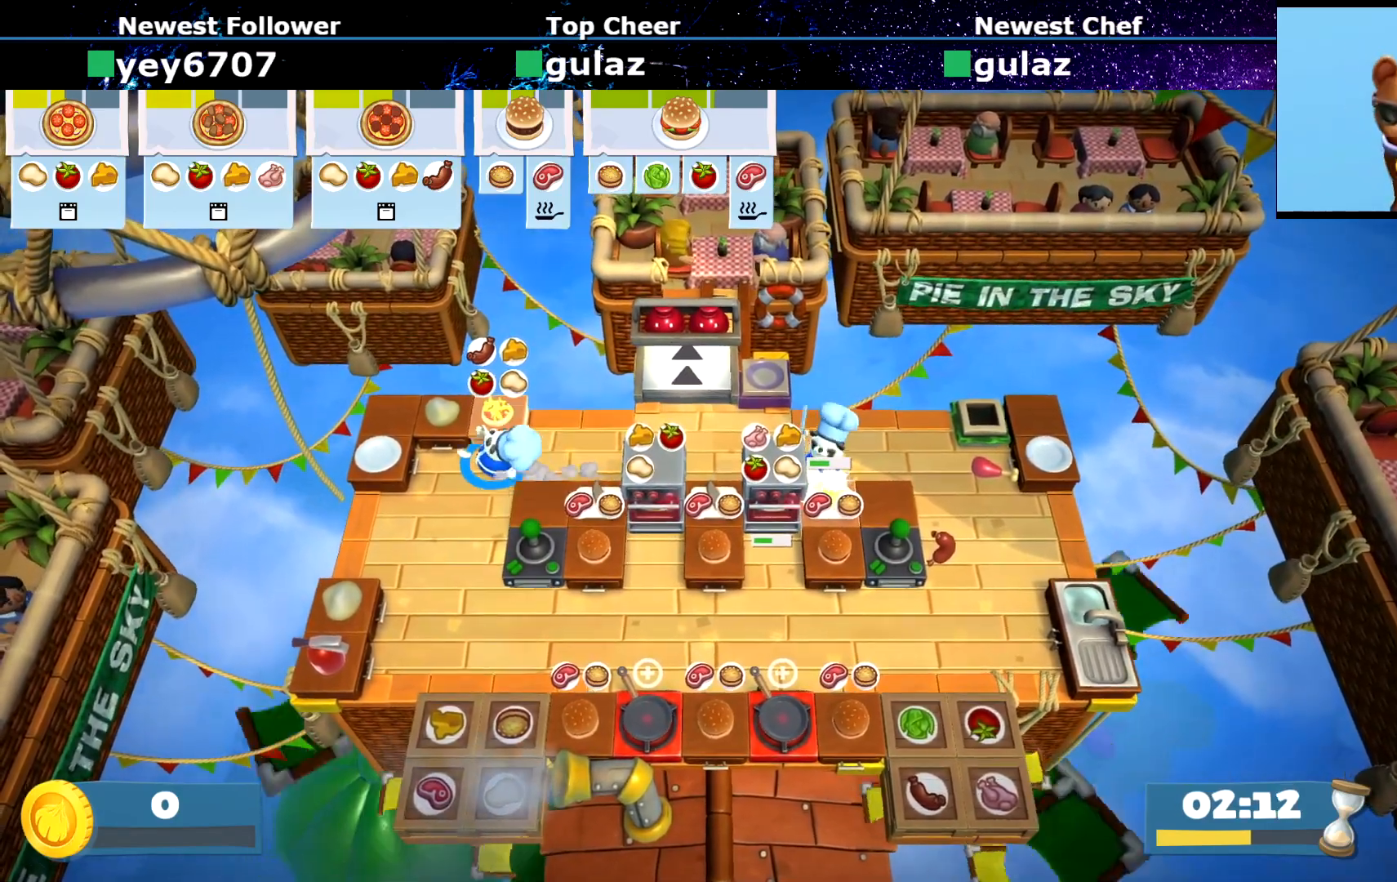
{"buttons": [], "left_stick": "right", "events": [[50, "CROSS", "up"], [233, "CROSS", "down"], [250, "left_stick", "right"], [317, "CROSS", "up"], [400, "CIRCLE", "down"], [484, "CIRCLE", "up"]]}
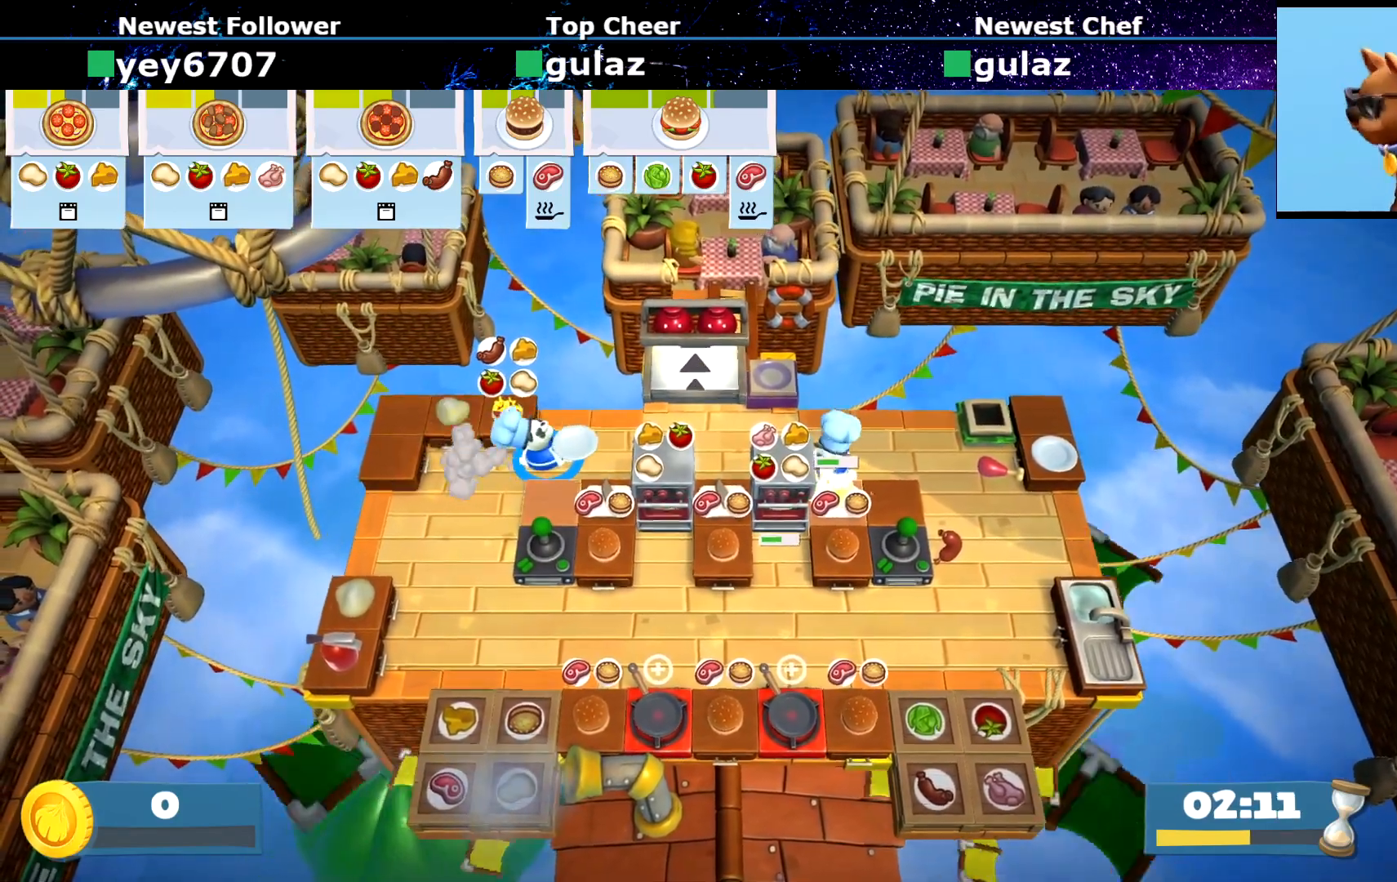
{"buttons": [], "left_stick": "up-right", "events": [[284, "CROSS", "down"], [301, "left_stick", "up-right"], [367, "CROSS", "up"]]}
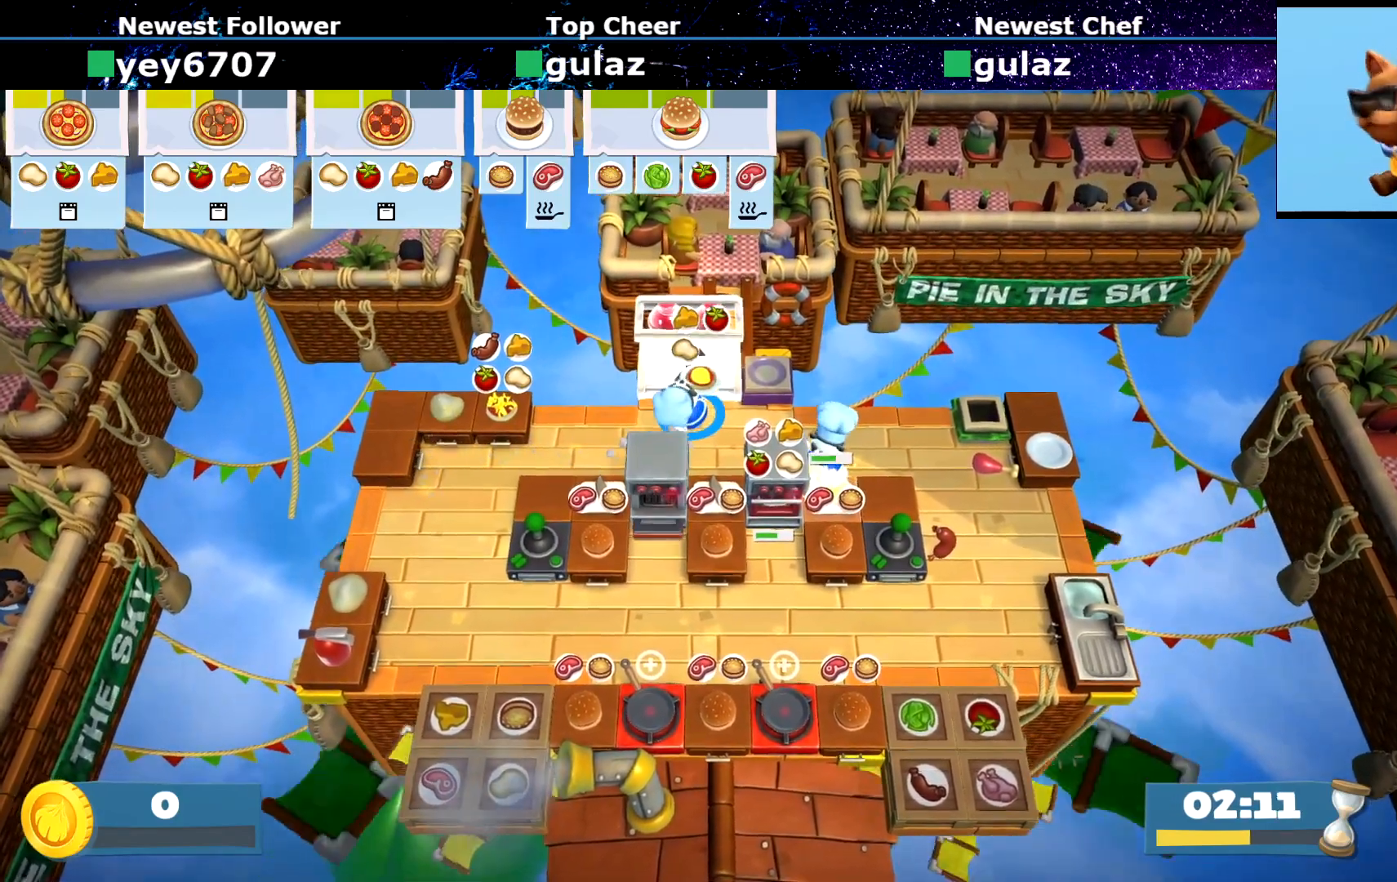
{"buttons": [], "left_stick": "down-right", "events": [[50, "CROSS", "down"], [100, "CROSS", "up"], [100, "left_stick", "left"], [133, "CIRCLE", "down"], [267, "CIRCLE", "up"], [350, "CROSS", "down"], [350, "left_stick", "down-right"], [400, "CROSS", "up"]]}
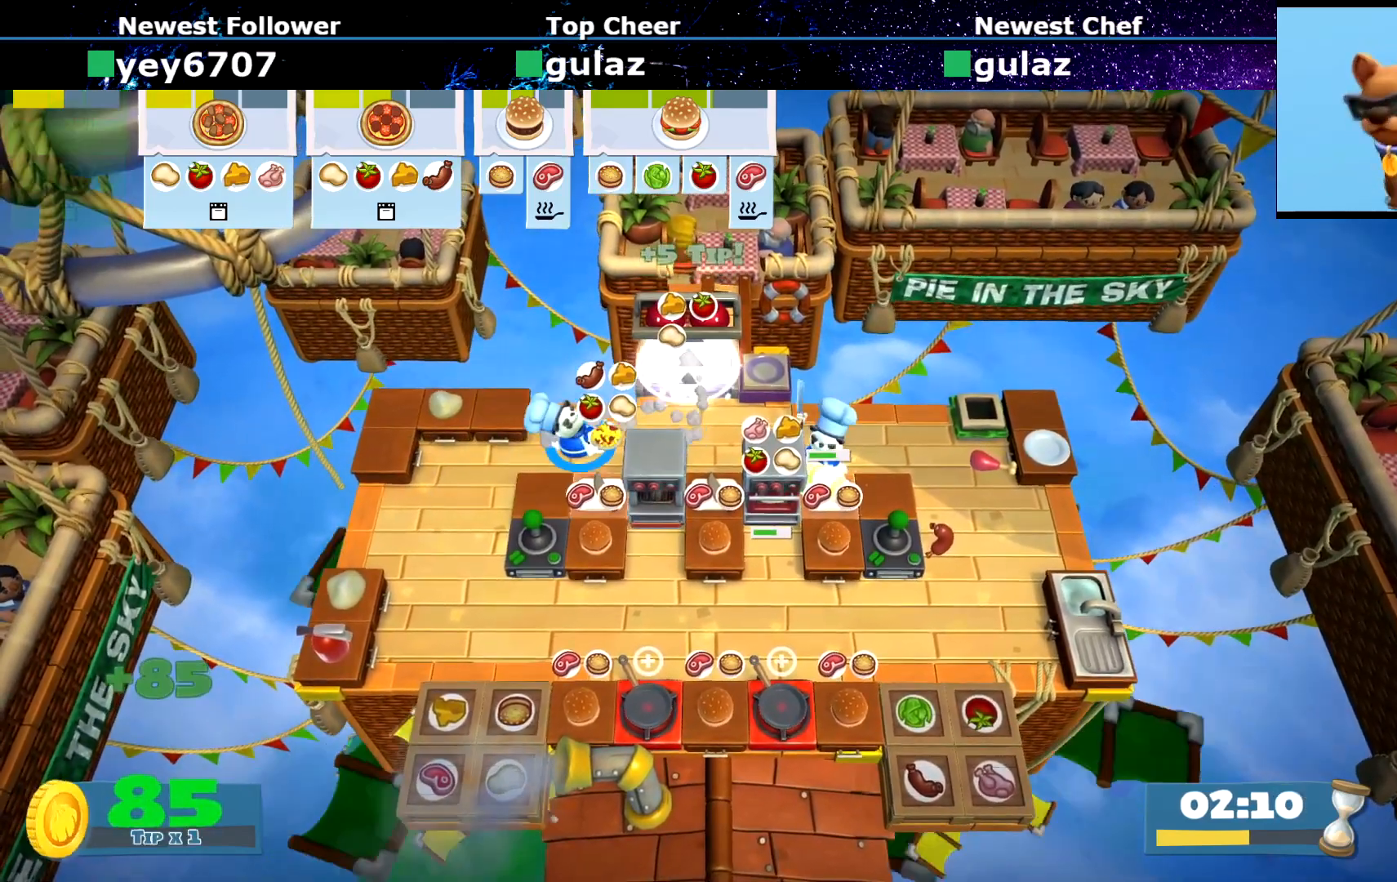
{"buttons": ["CIRCLE"], "left_stick": "left", "events": [[301, "CROSS", "down"], [351, "CROSS", "up"], [351, "left_stick", "left"], [384, "CIRCLE", "down"]]}
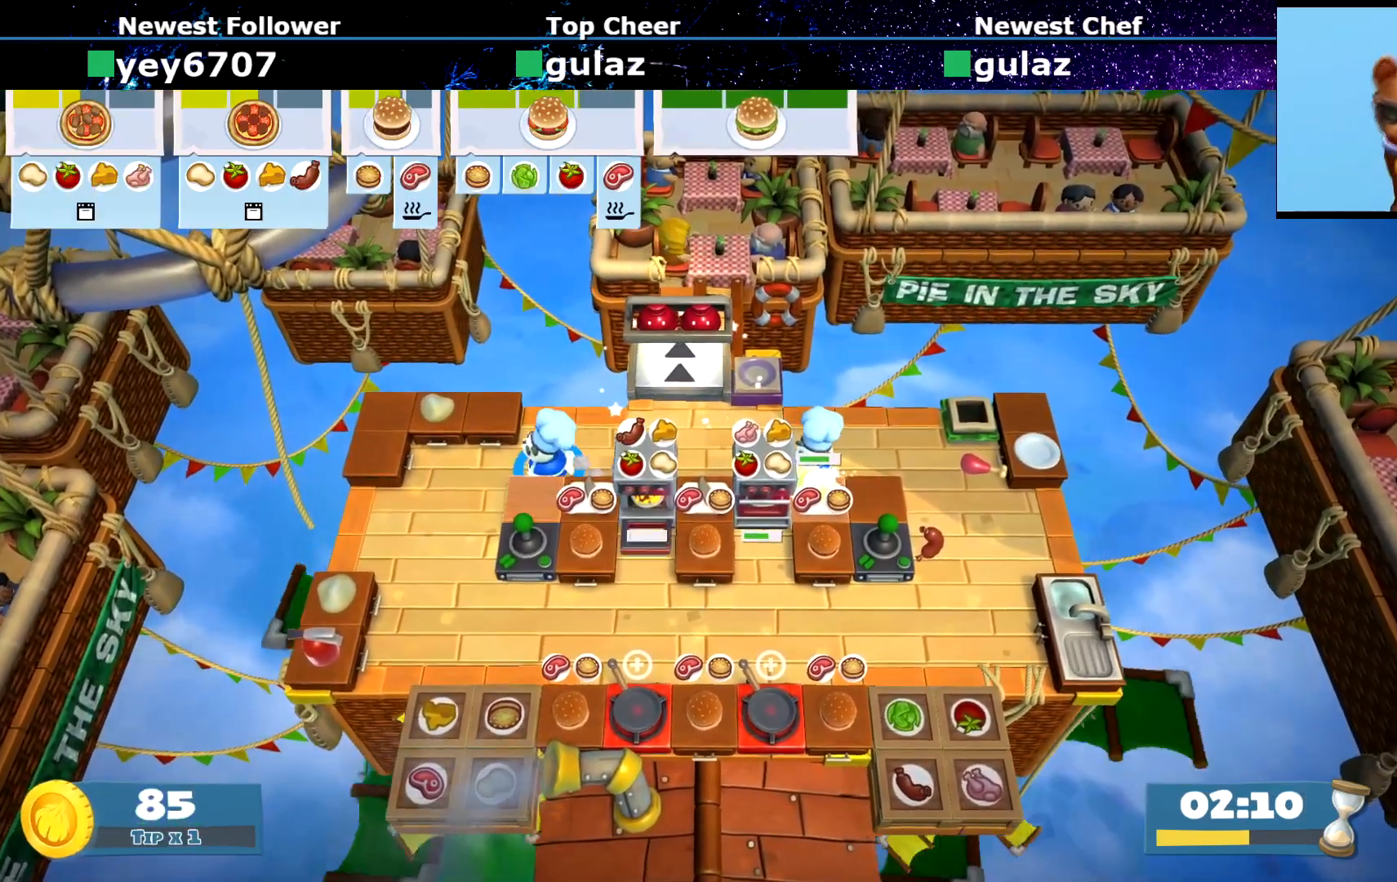
{"buttons": [], "left_stick": "down", "events": [[83, "CIRCLE", "up"], [100, "left_stick", "down-left"], [200, "left_stick", "down"], [317, "CIRCLE", "down"], [384, "CIRCLE", "up"]]}
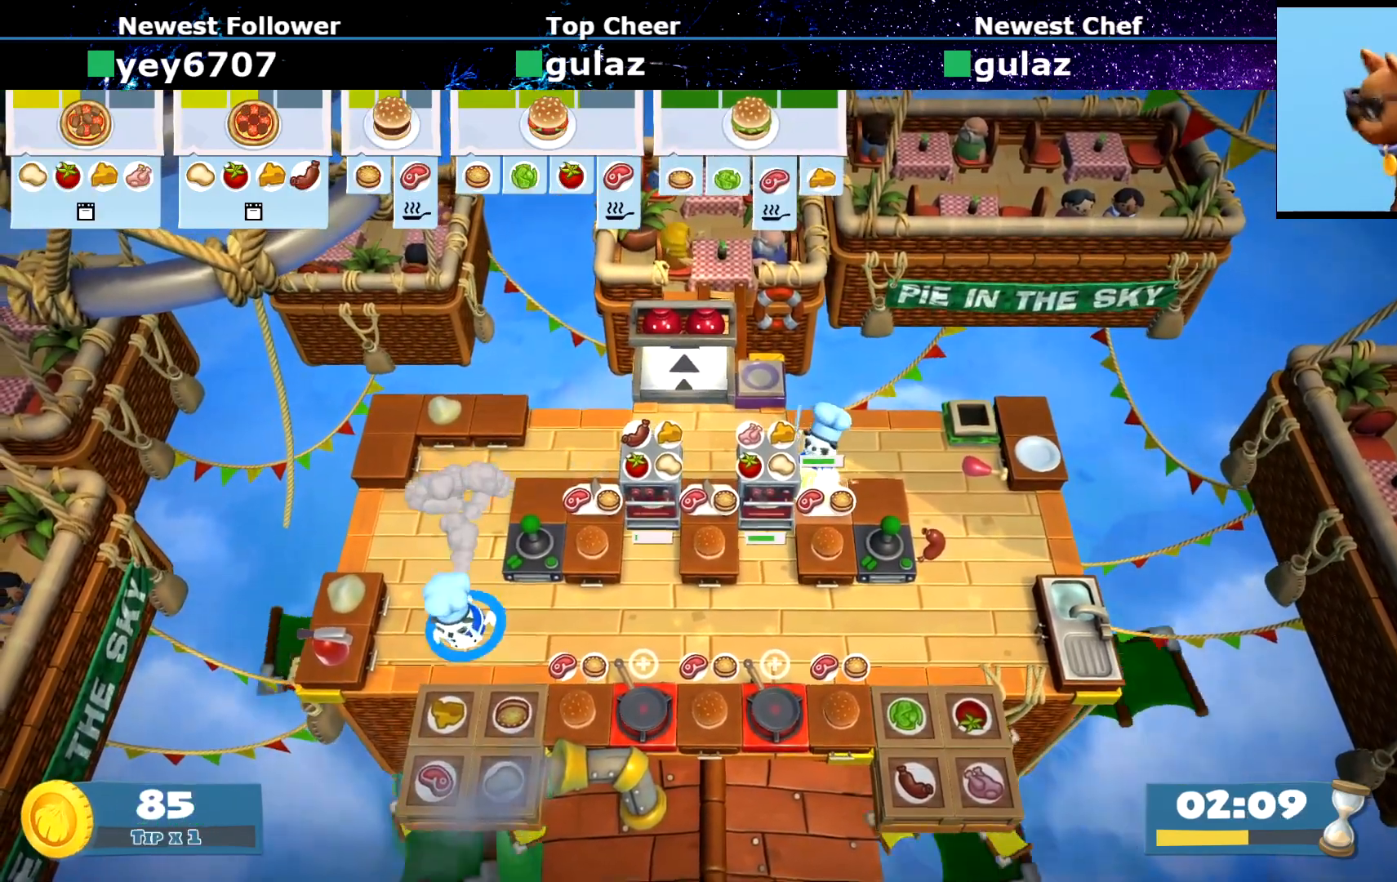
{"buttons": ["CIRCLE"], "left_stick": "up", "events": [[100, "left_stick", "left"], [134, "CROSS", "down"], [184, "left_stick", "up"], [201, "CROSS", "up"], [468, "CIRCLE", "down"]]}
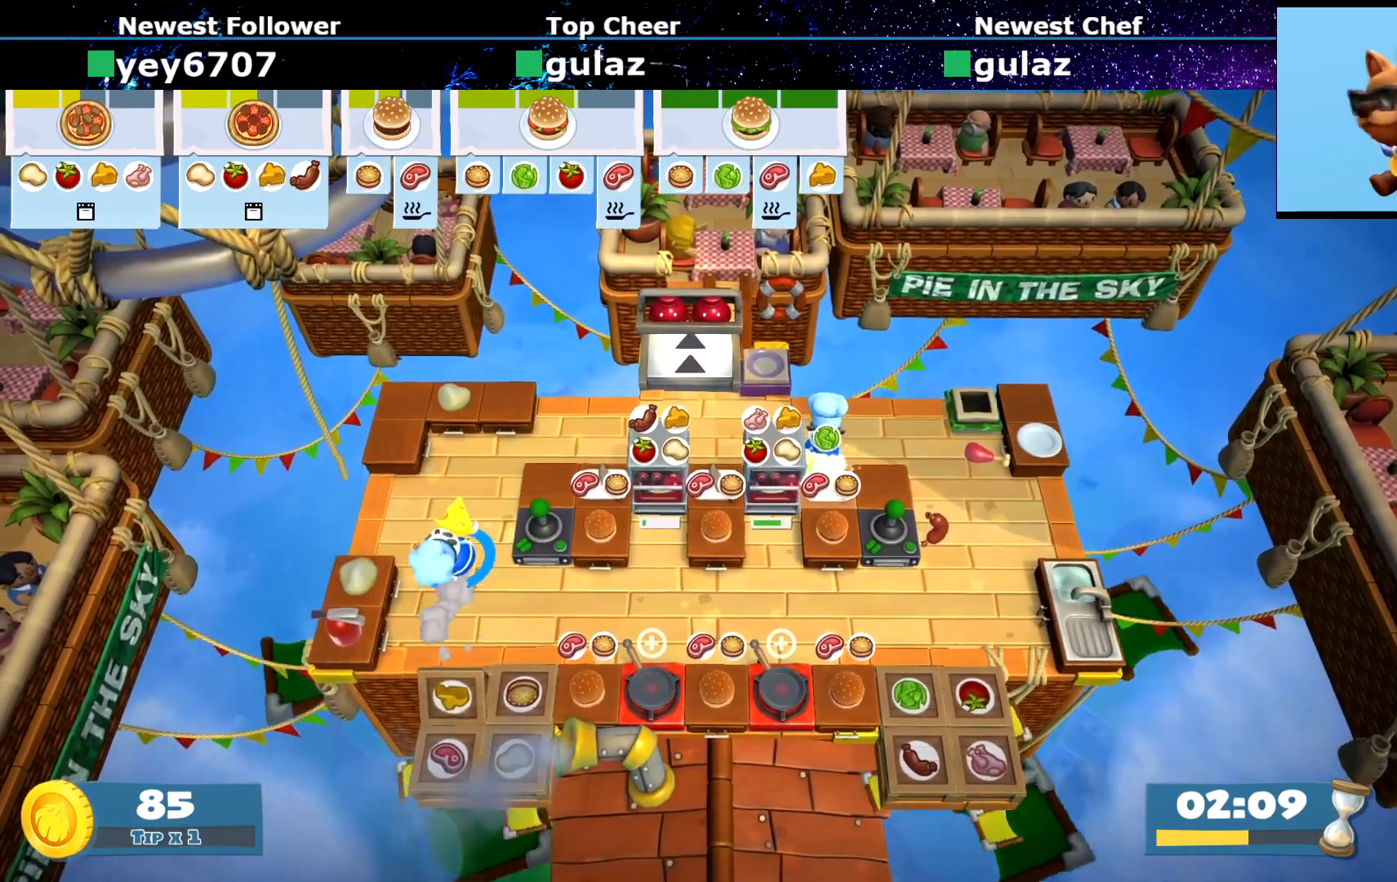
{"buttons": [], "left_stick": "down-right", "events": [[34, "CIRCLE", "up"], [100, "left_stick", "up-right"], [301, "left_stick", "right"], [451, "left_stick", "down-right"]]}
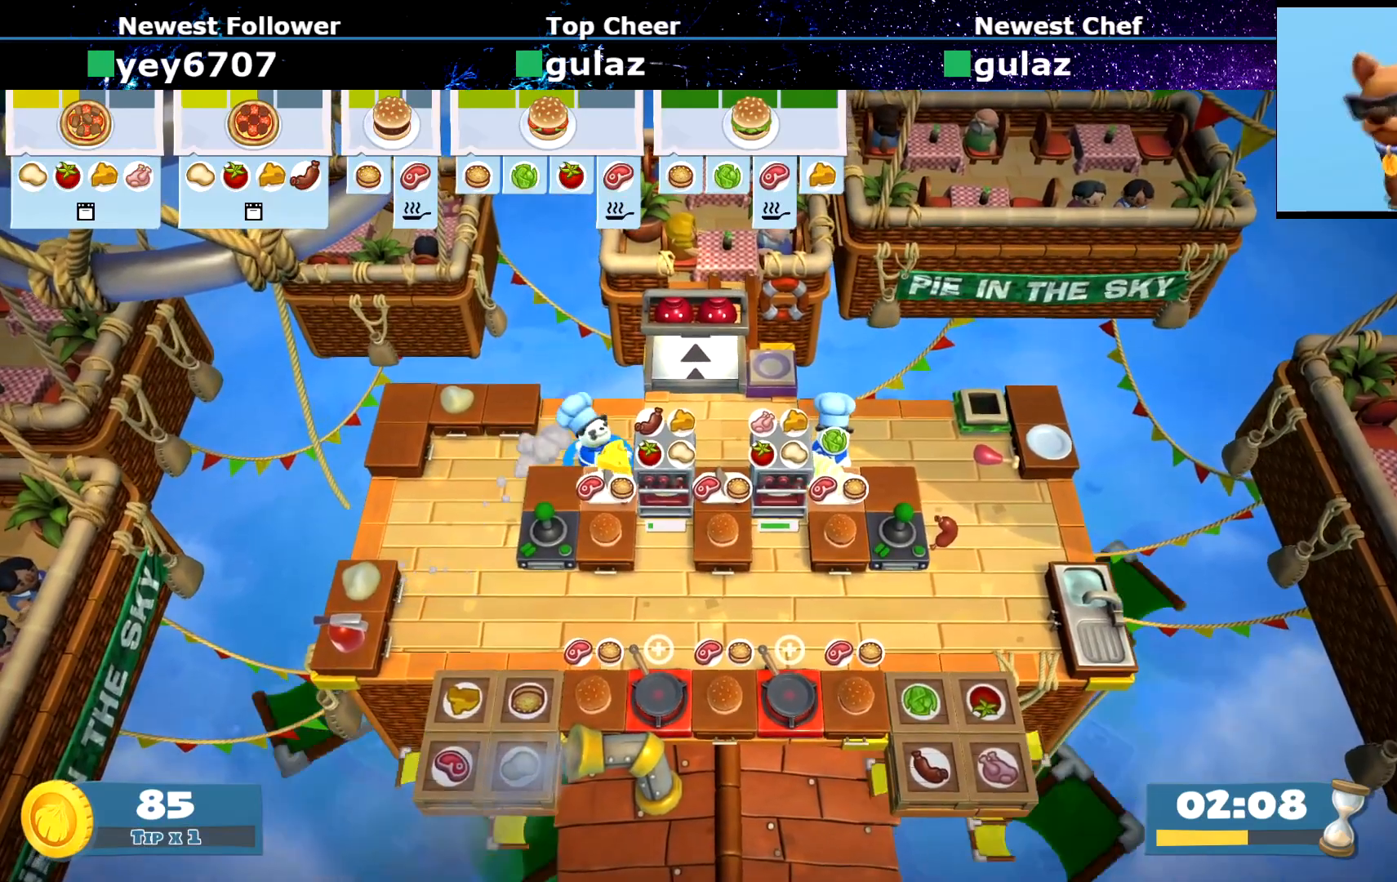
{"buttons": ["CROSS"], "left_stick": "down-right", "events": [[100, "CROSS", "down"], [133, "left_stick", "center"], [150, "CROSS", "up"], [200, "SQUARE", "down"], [300, "R1", "down"], [300, "R2", "down"], [300, "SQUARE", "up"], [367, "R1", "up"], [367, "R2", "up"], [433, "CROSS", "down"], [450, "left_stick", "down-right"]]}
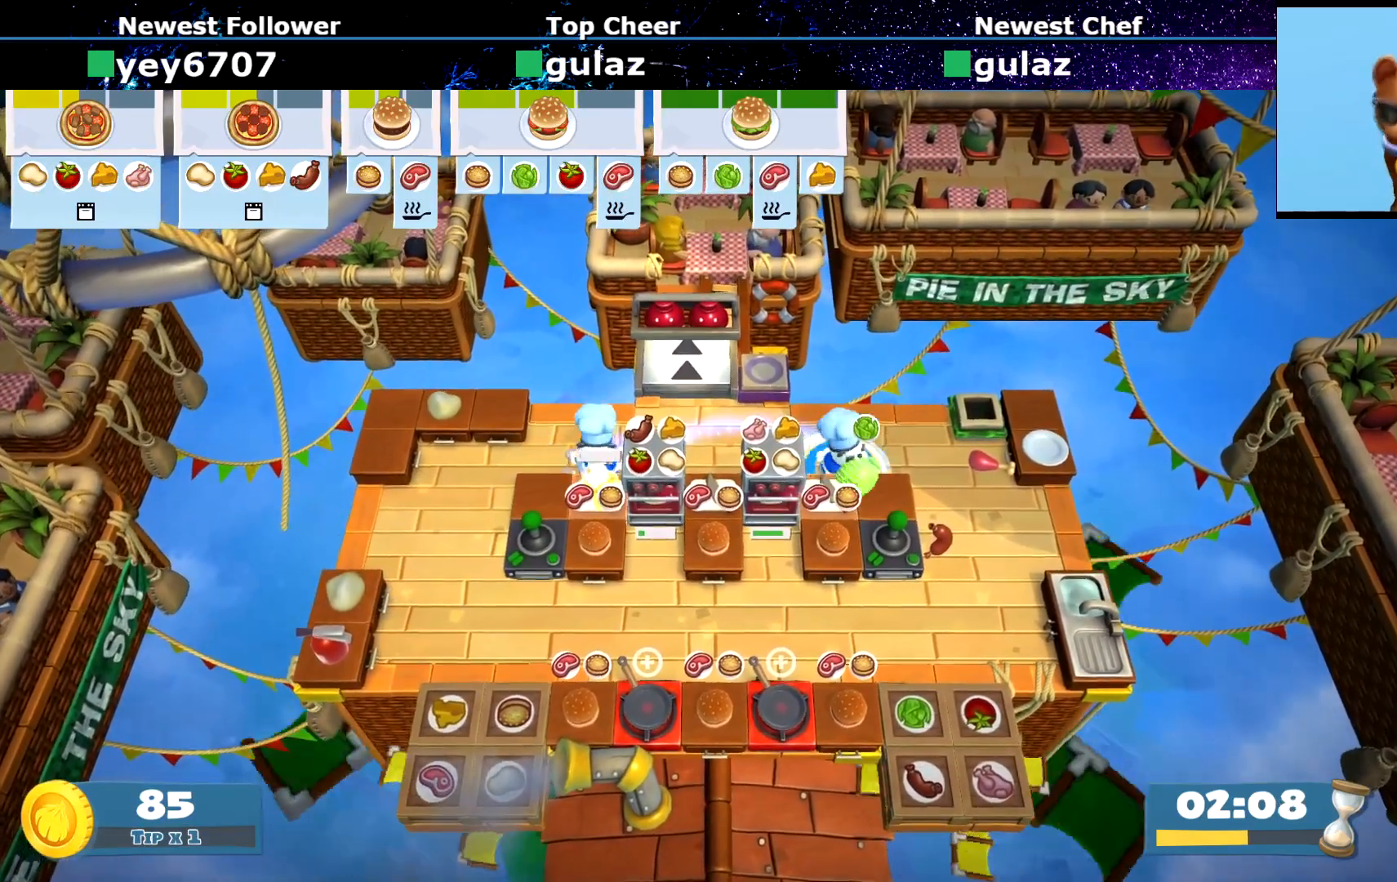
{"buttons": [], "left_stick": "down", "events": [[34, "CROSS", "up"], [134, "CIRCLE", "down"], [200, "CIRCLE", "up"], [351, "left_stick", "down"]]}
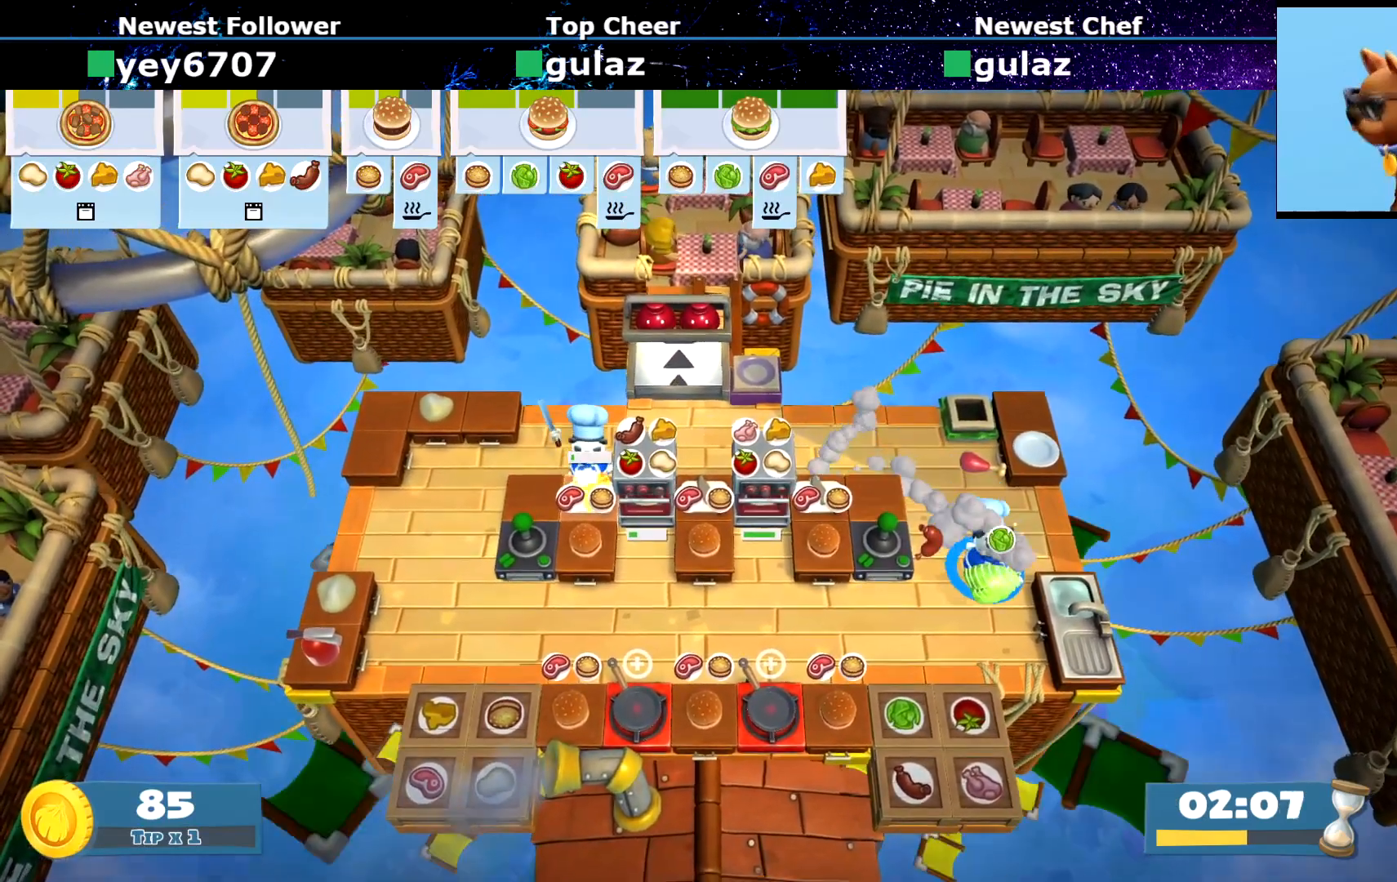
{"buttons": [], "left_stick": "right", "events": [[167, "CIRCLE", "down"], [183, "left_stick", "left"], [250, "CIRCLE", "up"], [333, "left_stick", "up-left"], [417, "CROSS", "down"], [450, "left_stick", "right"], [484, "CROSS", "up"]]}
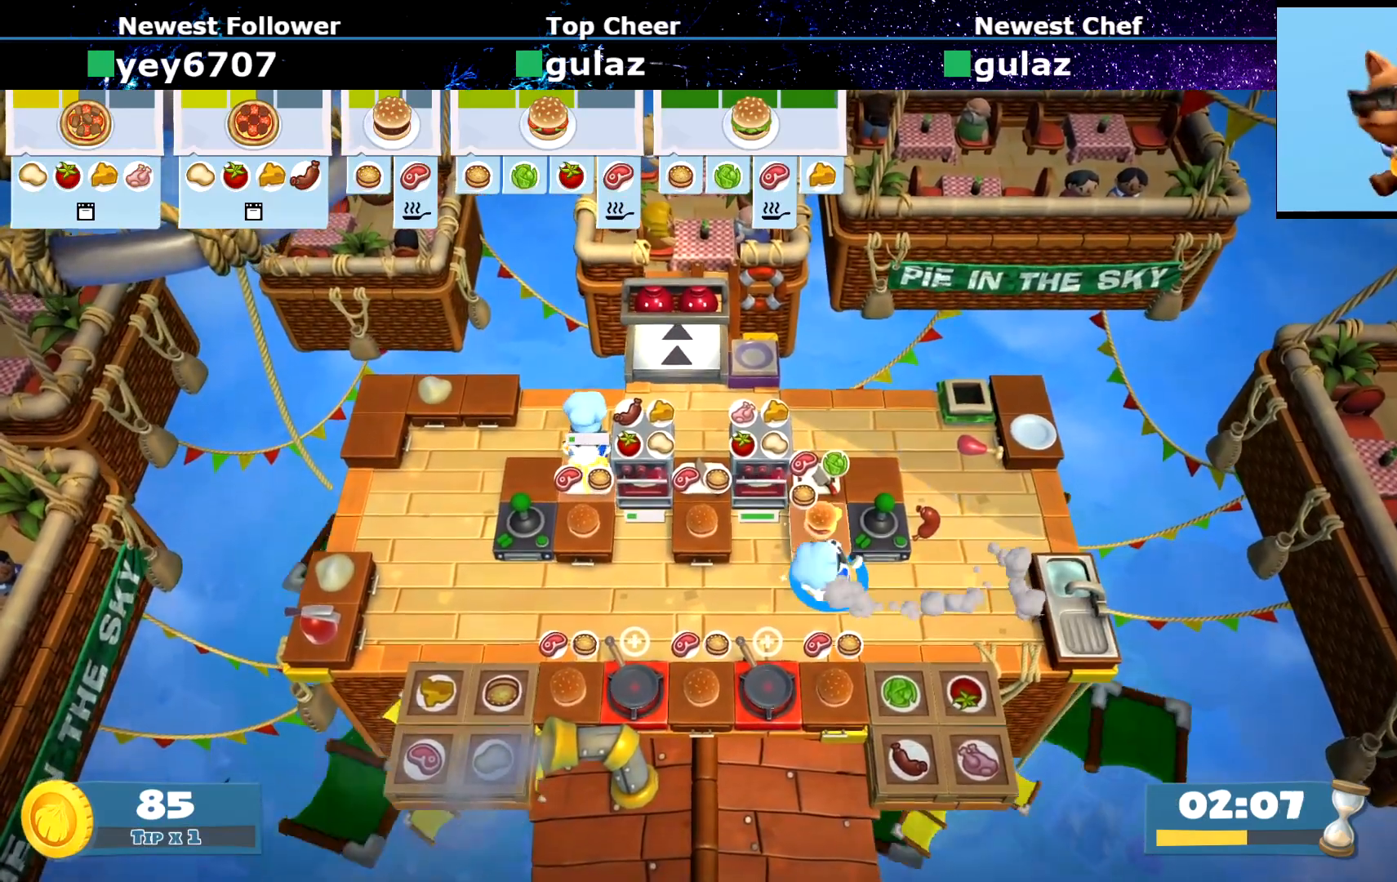
{"buttons": ["CROSS"], "left_stick": "up-right", "events": [[250, "left_stick", "down-right"], [434, "CROSS", "down"], [467, "left_stick", "up-right"]]}
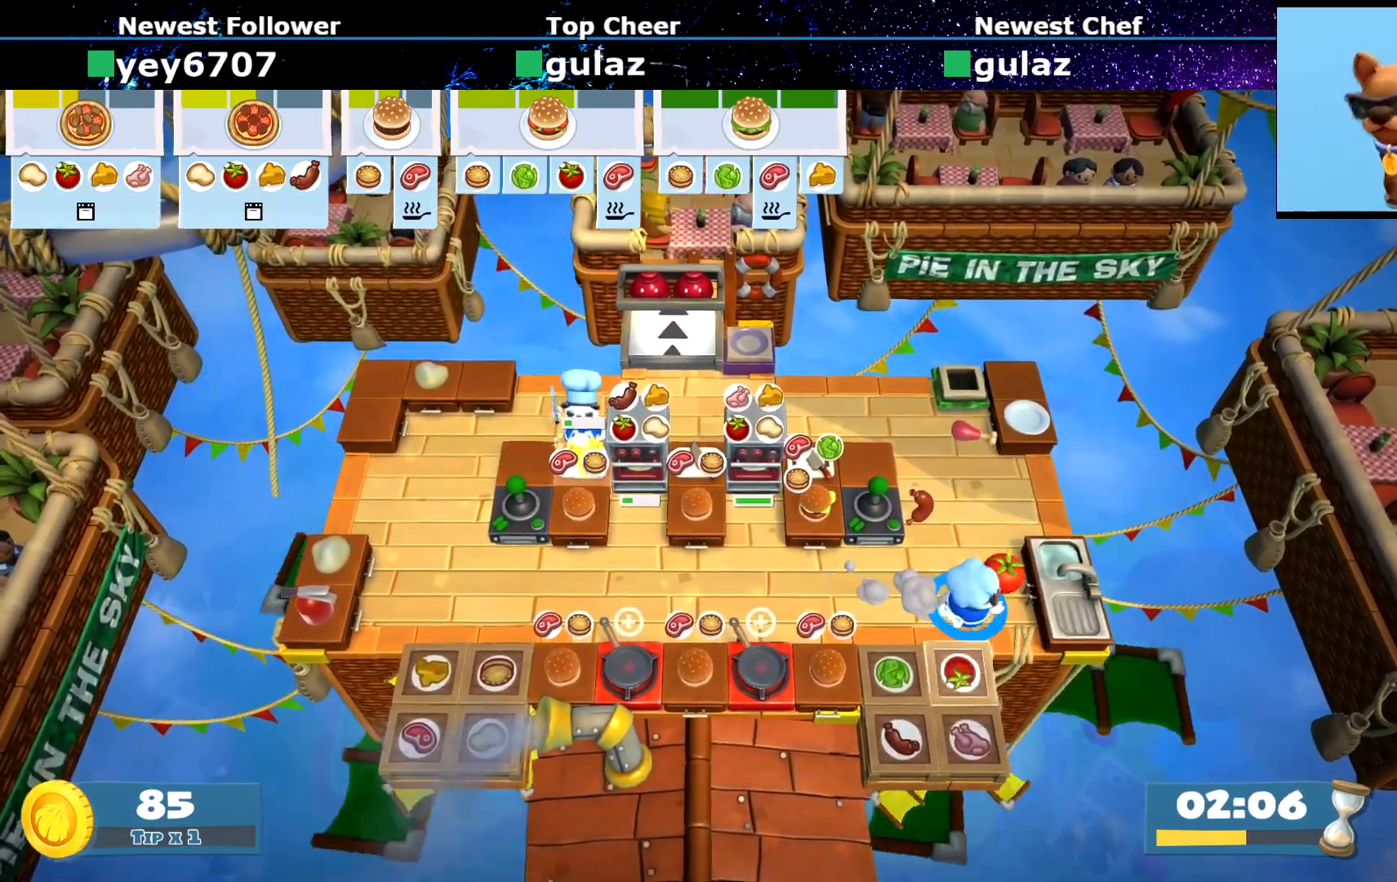
{"buttons": [], "left_stick": "up-left", "events": [[16, "CROSS", "up"], [33, "left_stick", "up"], [350, "CIRCLE", "down"], [400, "left_stick", "up-left"], [467, "CIRCLE", "up"]]}
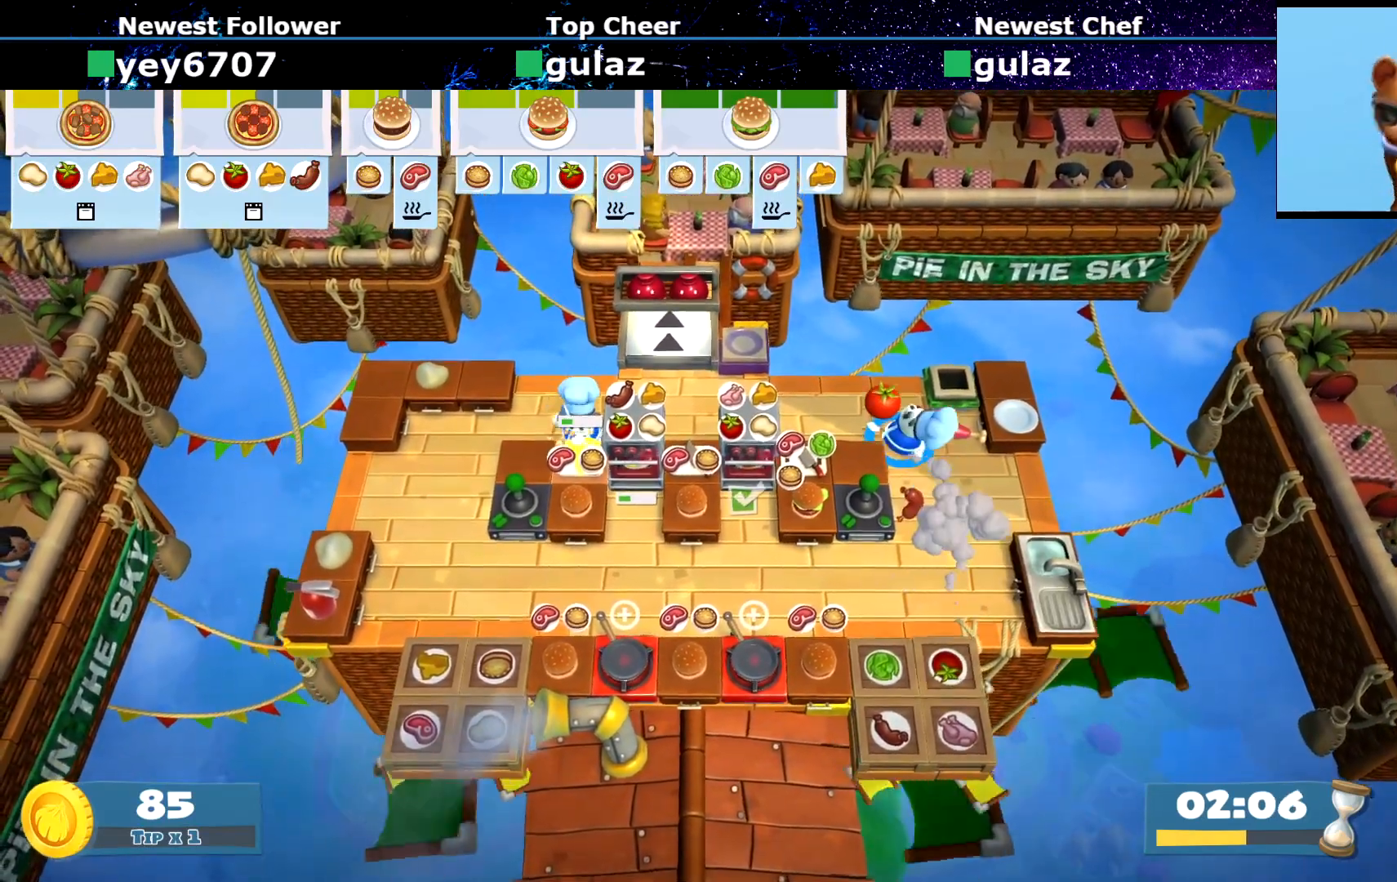
{"buttons": ["CIRCLE"], "left_stick": "down-right", "events": [[184, "left_stick", "down-left"], [317, "CROSS", "down"], [367, "left_stick", "down-right"], [384, "CROSS", "up"], [467, "CIRCLE", "down"]]}